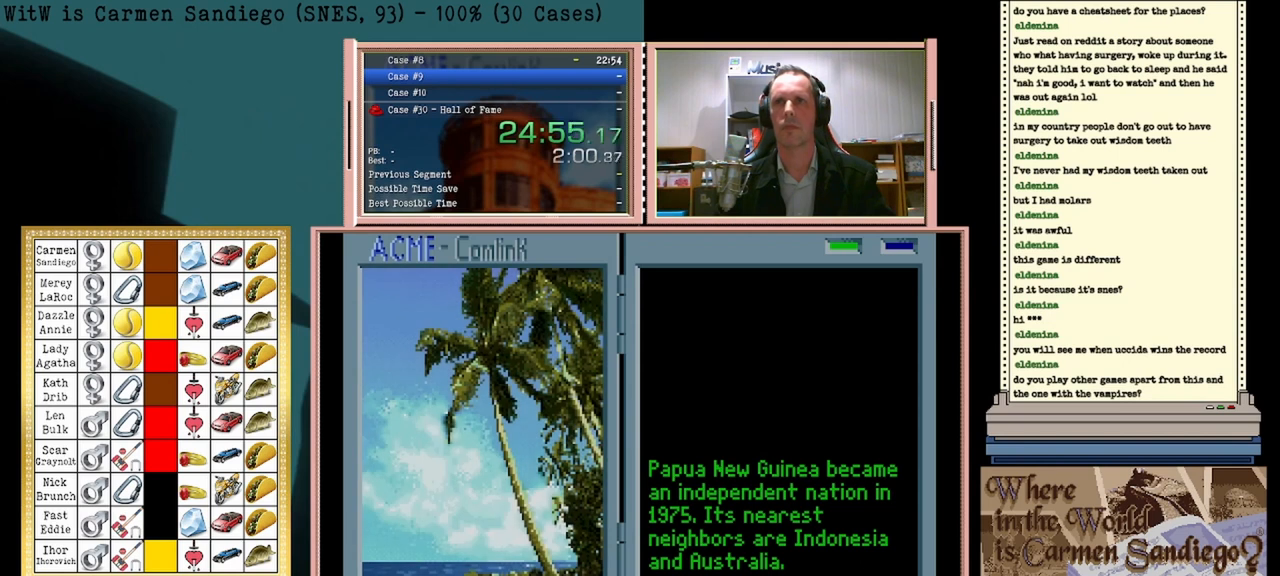
Gameplay with a controller (Nintendo layout); each line is a JSON object with the inputs held at the frame after it. "events" lists button and stick changes between this image and that frame as [ms after this image, input, new state], when the widget could be followed in between. Not read: L2 L3 R2 R3 left_stick right_stick.
{"buttons": [], "events": [[167, "DPAD_RIGHT", "up"], [333, "A", "down"], [458, "A", "up"]]}
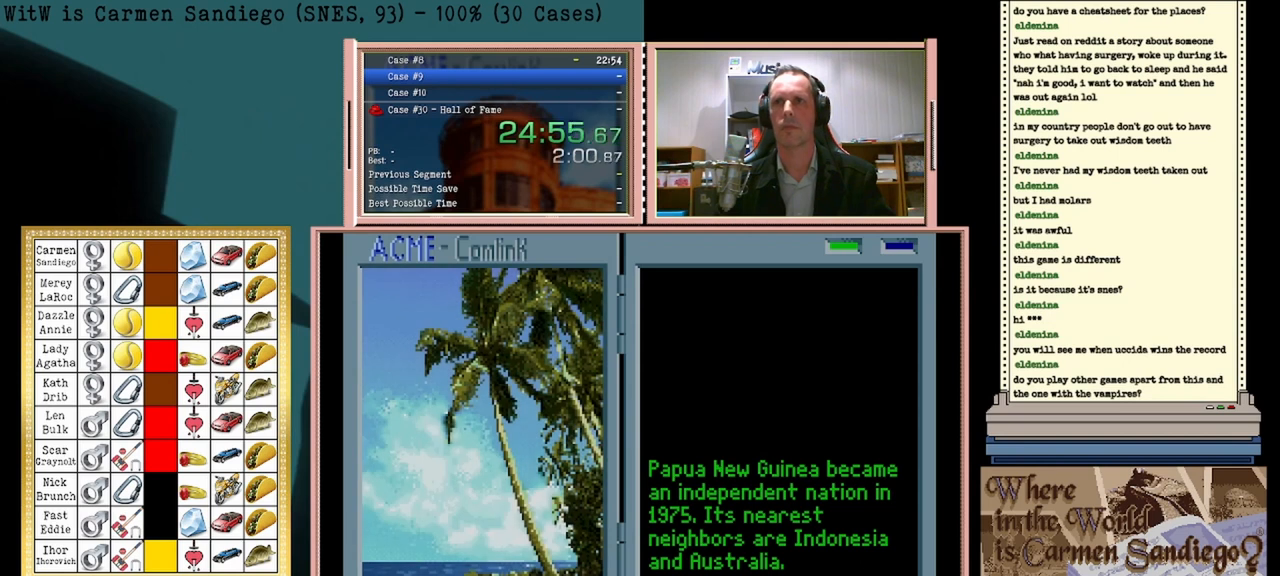
{"buttons": [], "events": []}
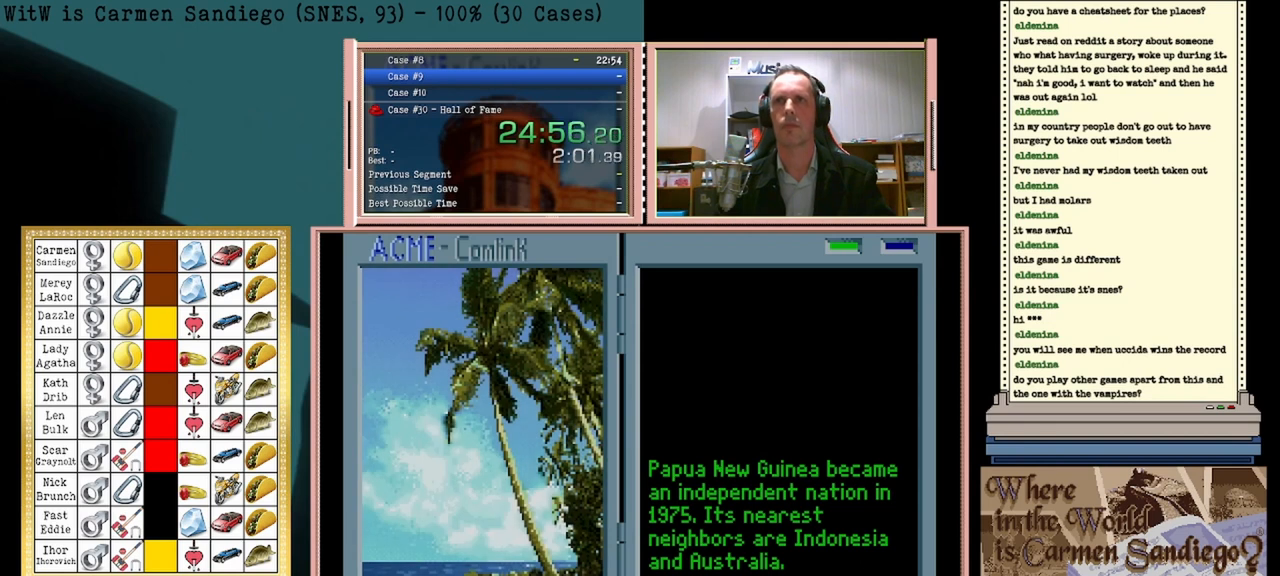
{"buttons": [], "events": []}
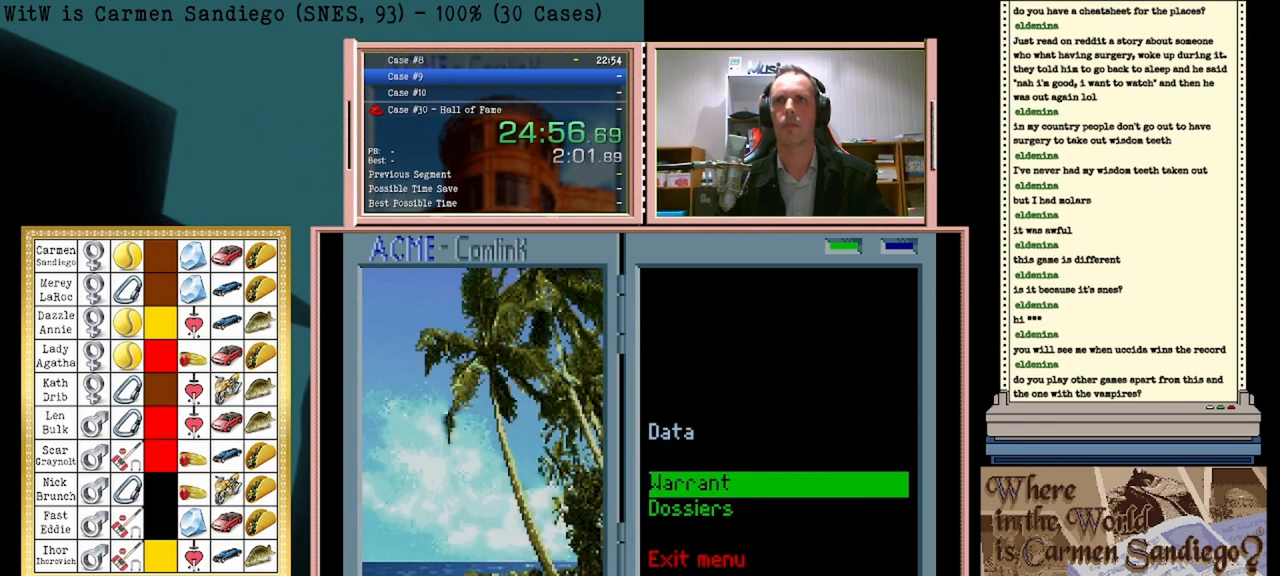
{"buttons": [], "events": [[333, "A", "down"], [458, "A", "up"]]}
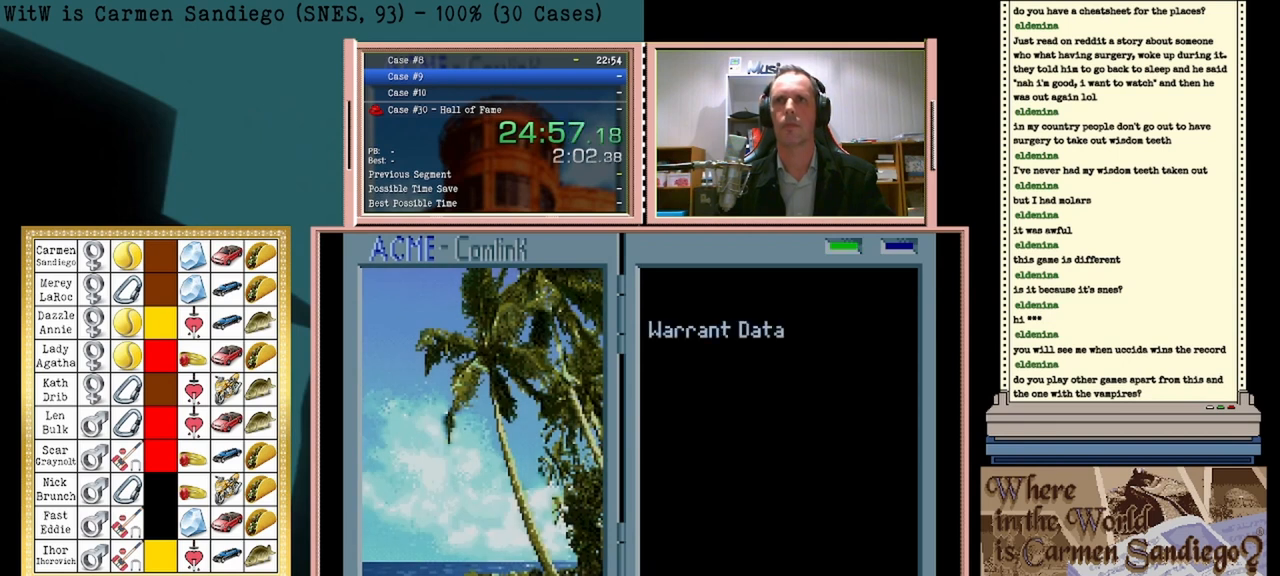
{"buttons": ["A"], "events": [[417, "A", "down"]]}
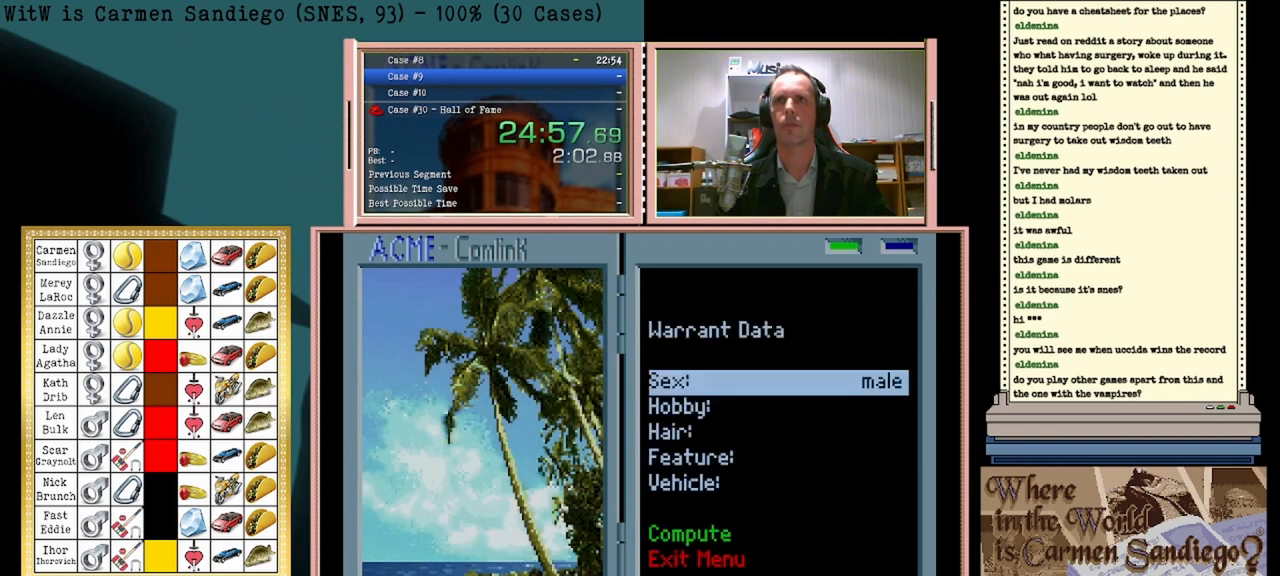
{"buttons": [], "events": [[42, "A", "up"], [292, "DPAD_UP", "down"], [417, "DPAD_UP", "up"]]}
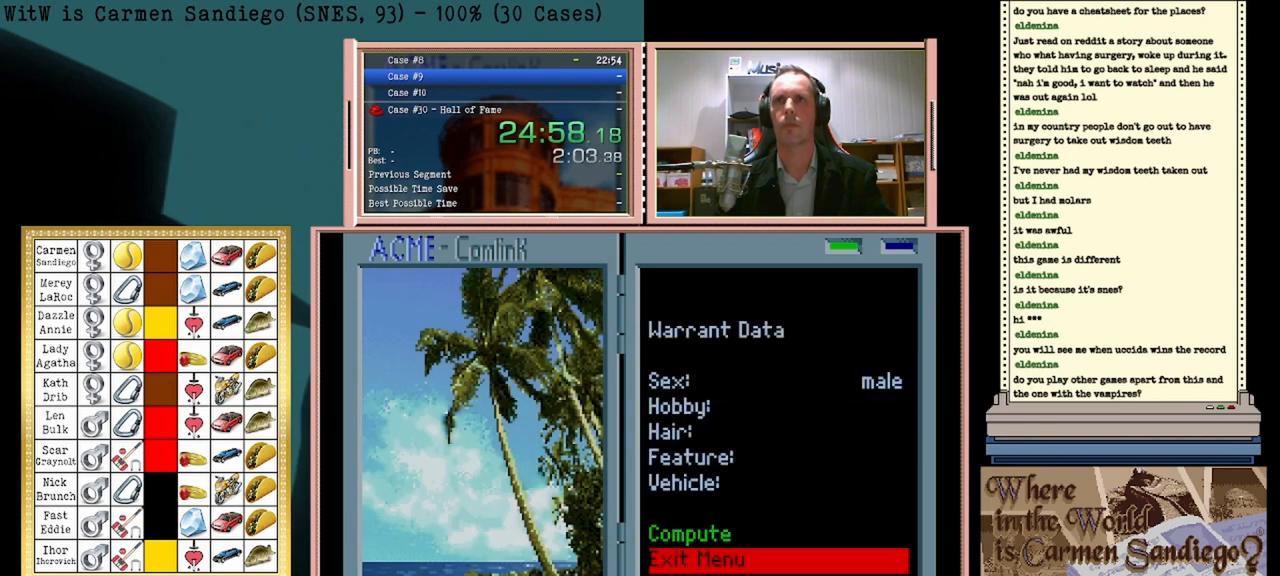
{"buttons": [], "events": [[42, "DPAD_UP", "down"], [167, "DPAD_UP", "up"], [292, "DPAD_UP", "down"], [417, "DPAD_UP", "up"]]}
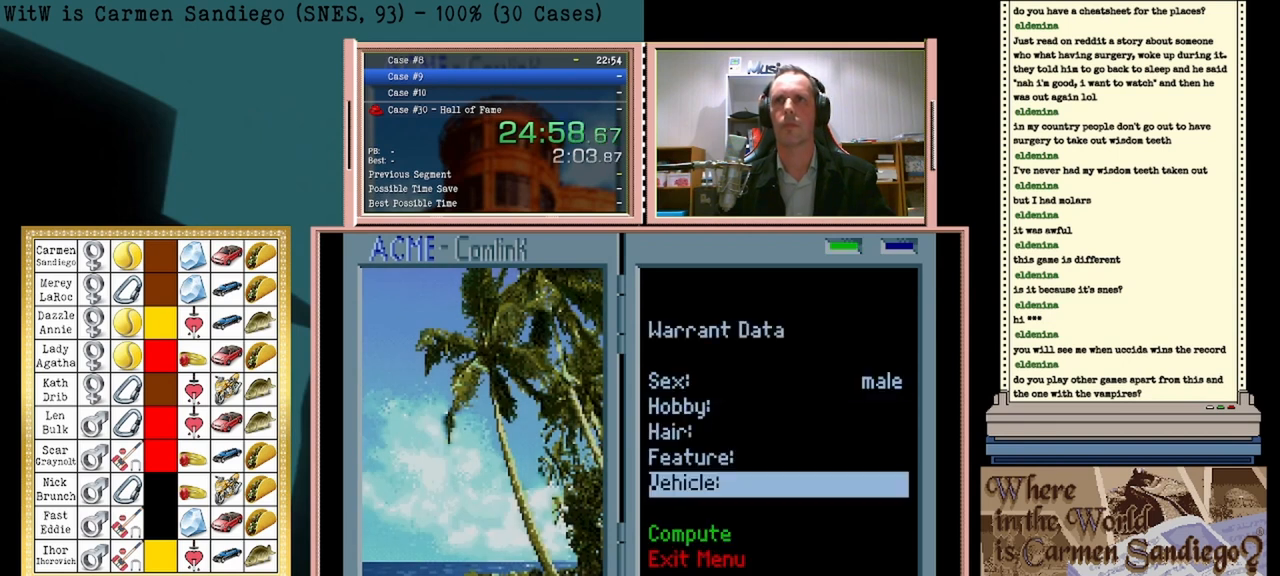
{"buttons": [], "events": [[208, "A", "down"], [292, "A", "up"], [417, "A", "down"], [500, "A", "up"]]}
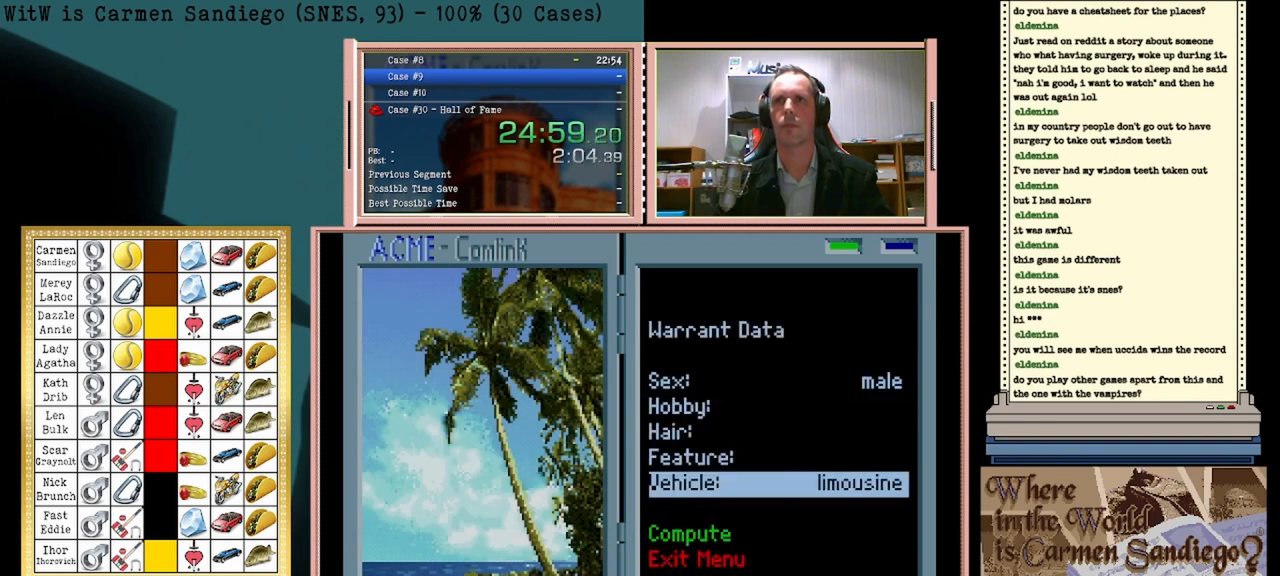
{"buttons": [], "events": [[125, "A", "down"], [208, "A", "up"], [333, "A", "down"], [458, "A", "up"]]}
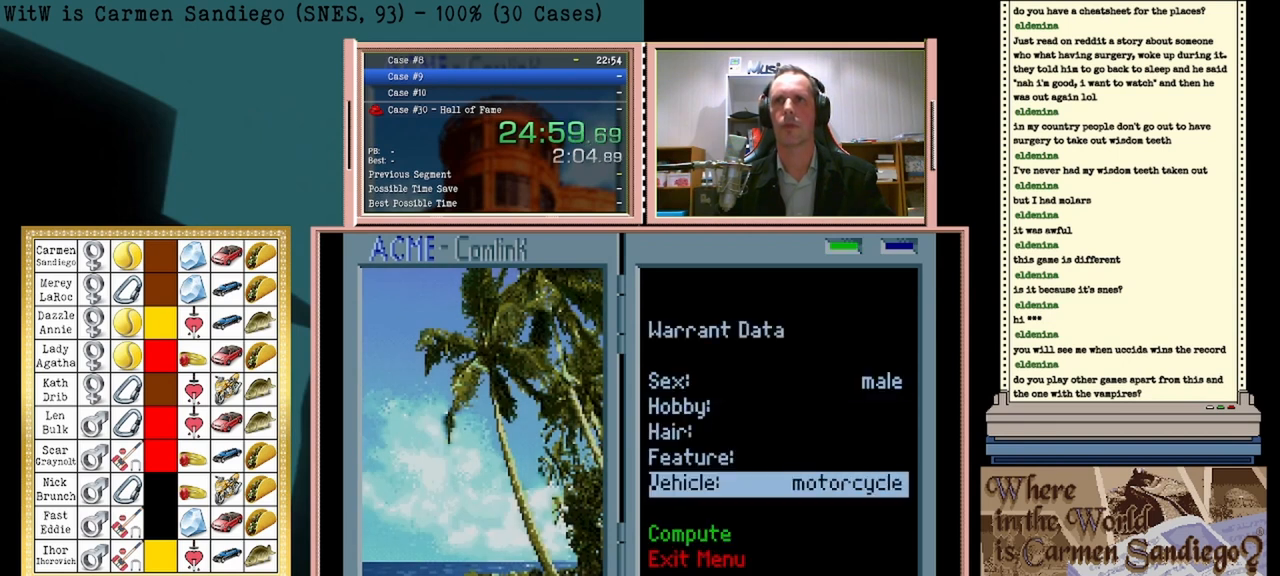
{"buttons": [], "events": [[83, "DPAD_UP", "down"], [250, "DPAD_UP", "up"], [333, "DPAD_UP", "down"], [458, "DPAD_UP", "up"]]}
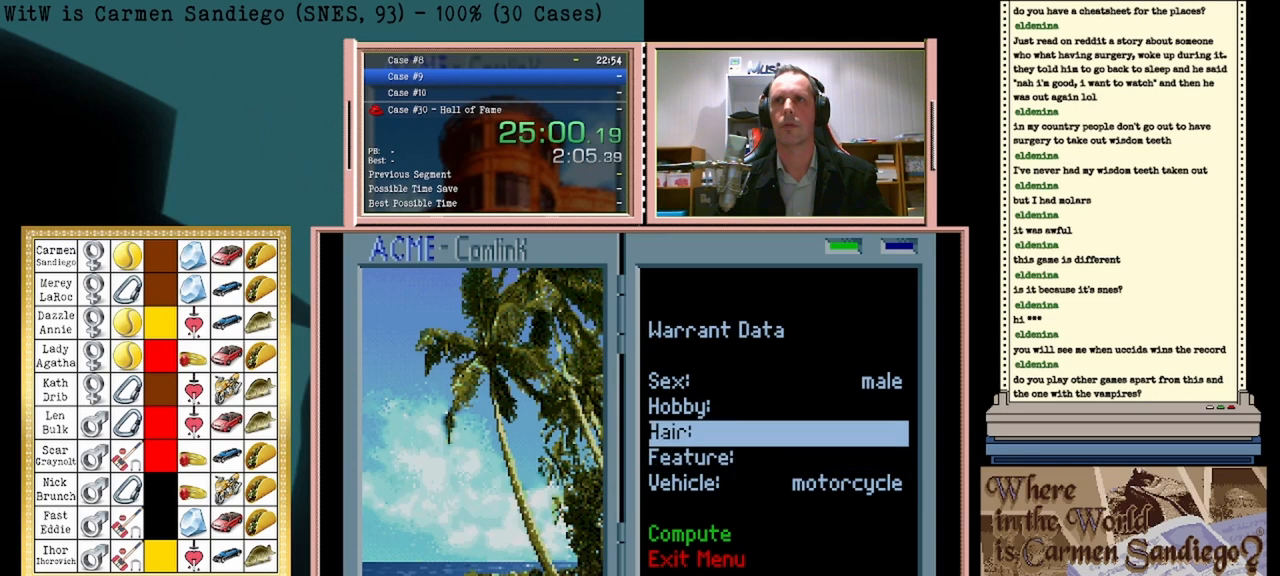
{"buttons": [], "events": [[83, "DPAD_UP", "down"], [208, "DPAD_UP", "up"], [375, "DPAD_UP", "down"], [500, "DPAD_UP", "up"]]}
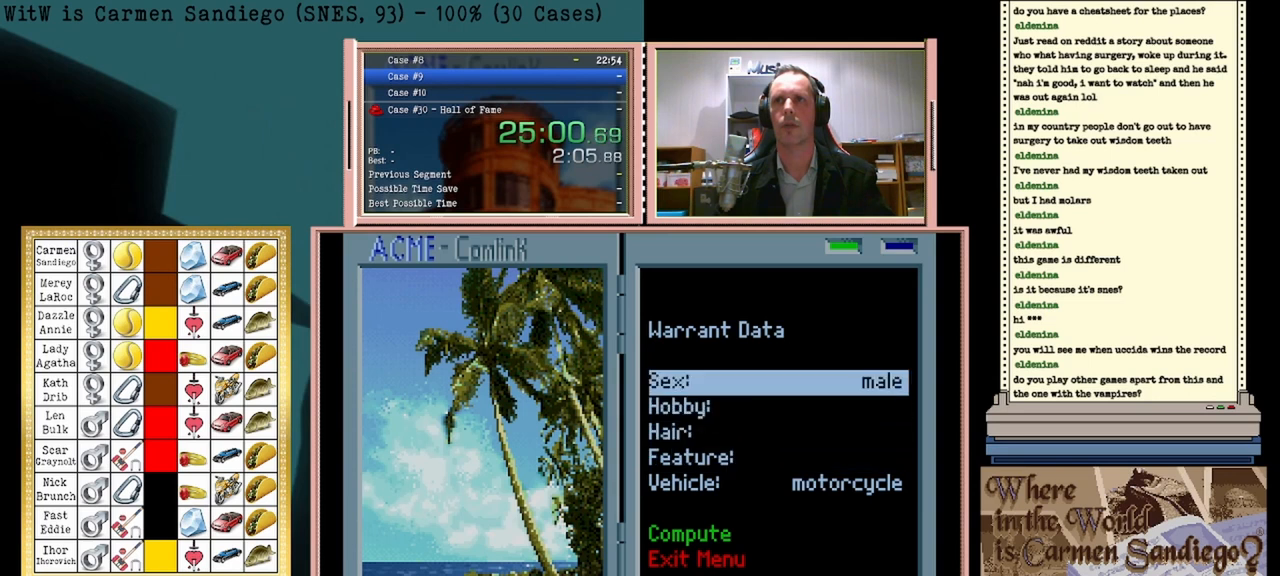
{"buttons": [], "events": [[167, "A", "down"], [292, "A", "up"]]}
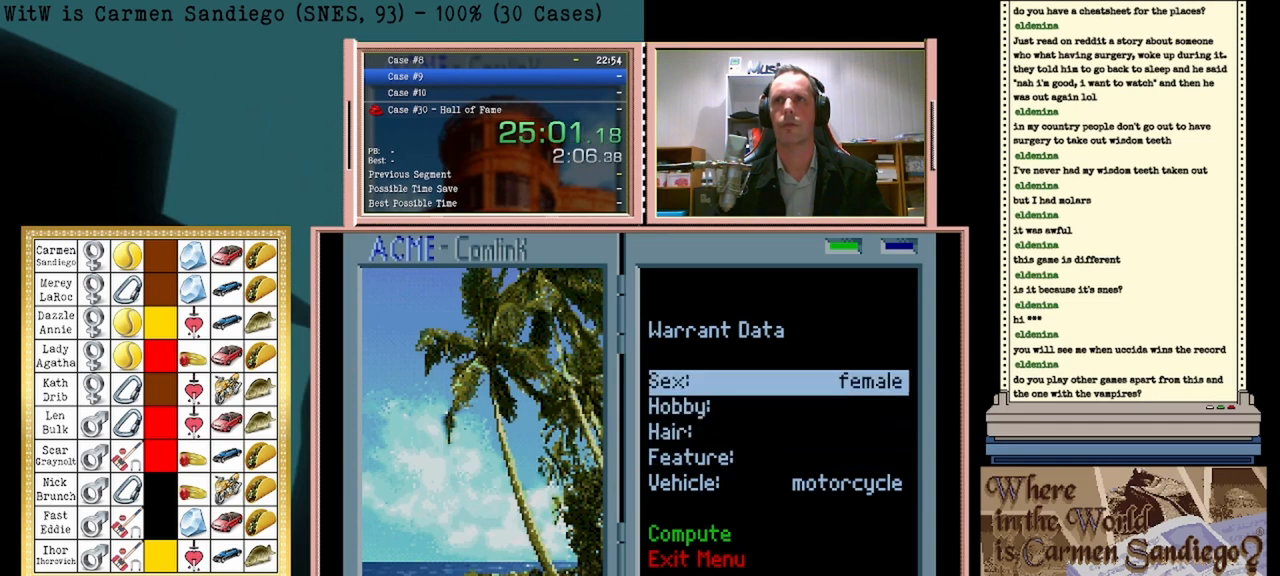
{"buttons": ["DPAD_UP"], "events": [[83, "DPAD_UP", "down"], [250, "DPAD_UP", "up"], [417, "DPAD_UP", "down"]]}
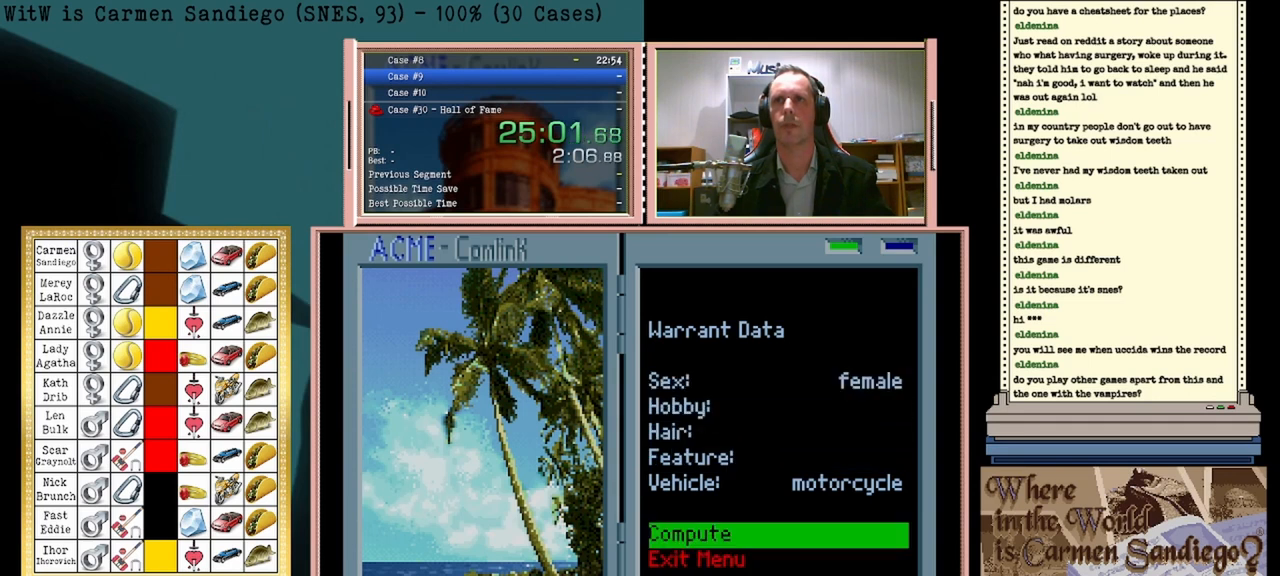
{"buttons": [], "events": [[42, "DPAD_UP", "up"], [167, "A", "down"], [333, "A", "up"]]}
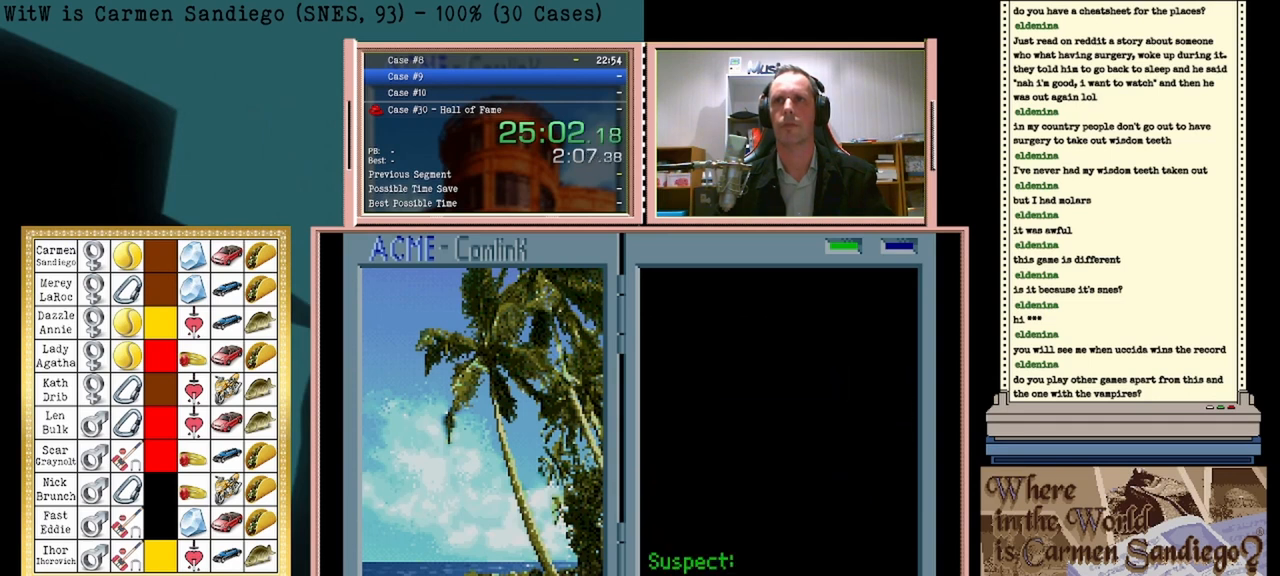
{"buttons": [], "events": [[292, "A", "down"], [333, "A", "up"], [458, "A", "down"], [500, "A", "up"]]}
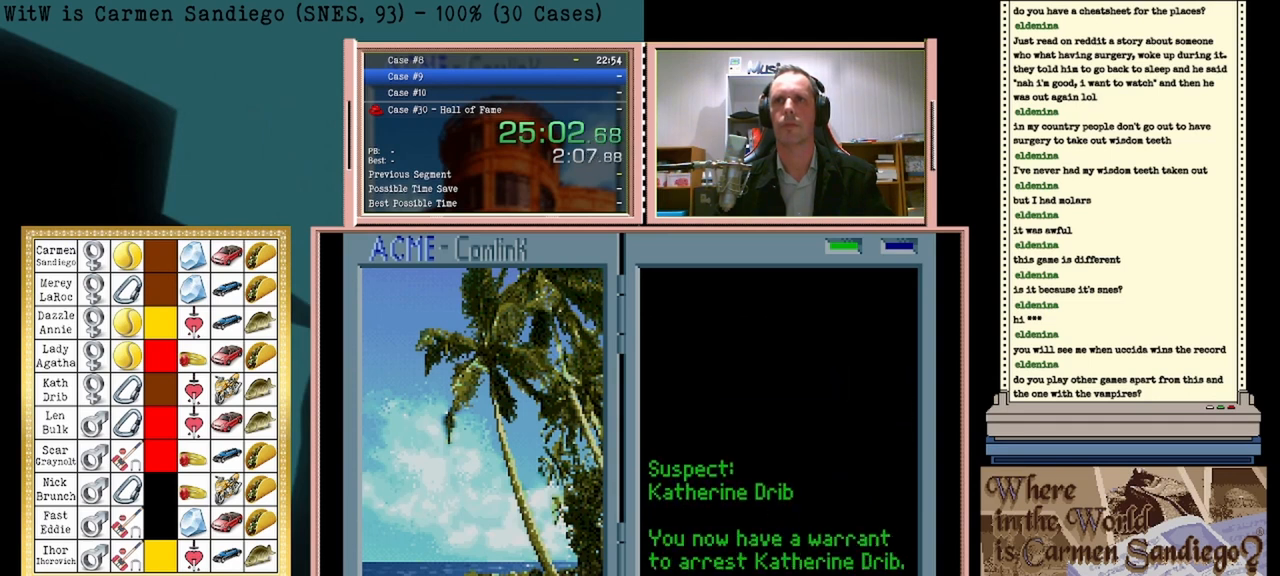
{"buttons": [], "events": [[292, "DPAD_LEFT", "down"], [417, "DPAD_LEFT", "up"]]}
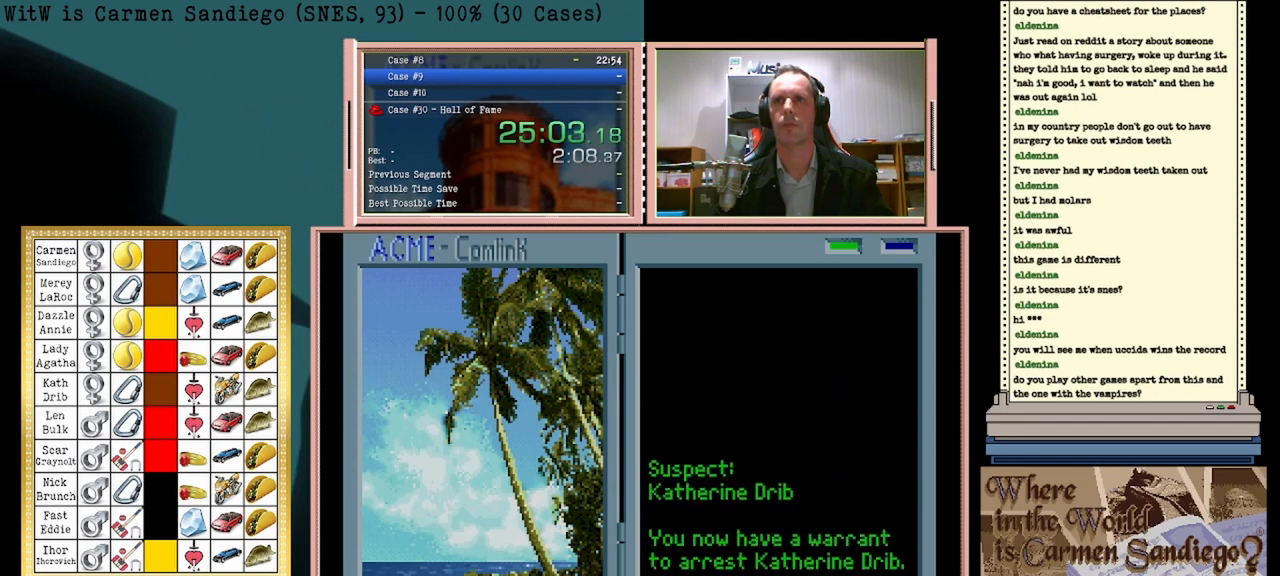
{"buttons": ["DPAD_LEFT"], "events": [[83, "A", "down"], [167, "A", "up"], [500, "DPAD_LEFT", "down"]]}
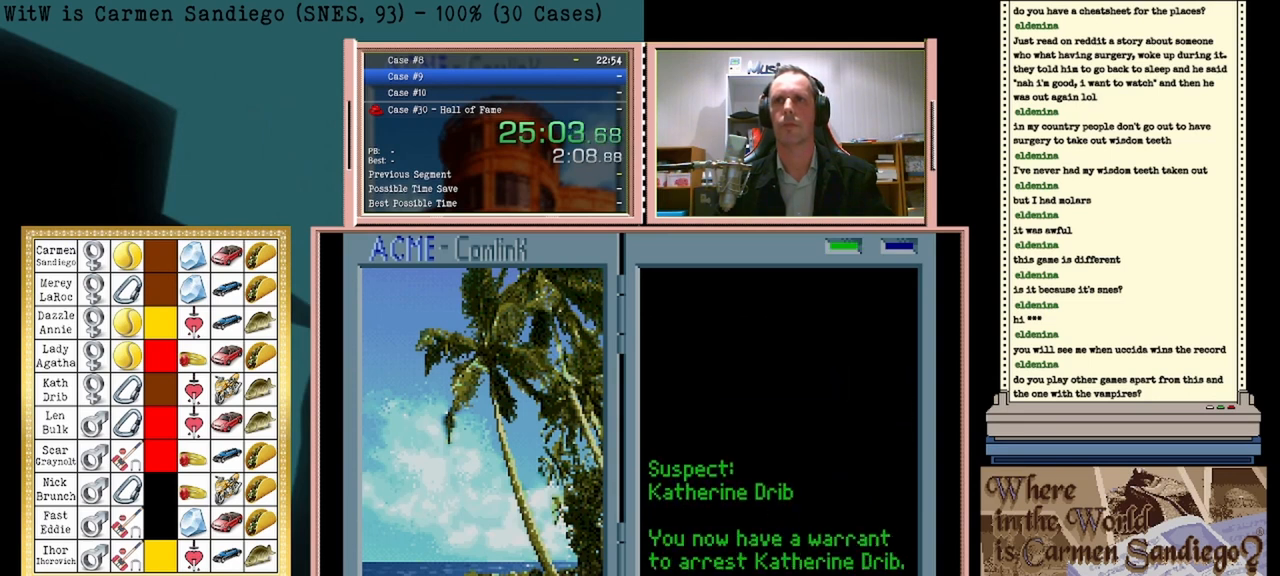
{"buttons": ["A"], "events": [[125, "DPAD_LEFT", "up"], [458, "A", "down"]]}
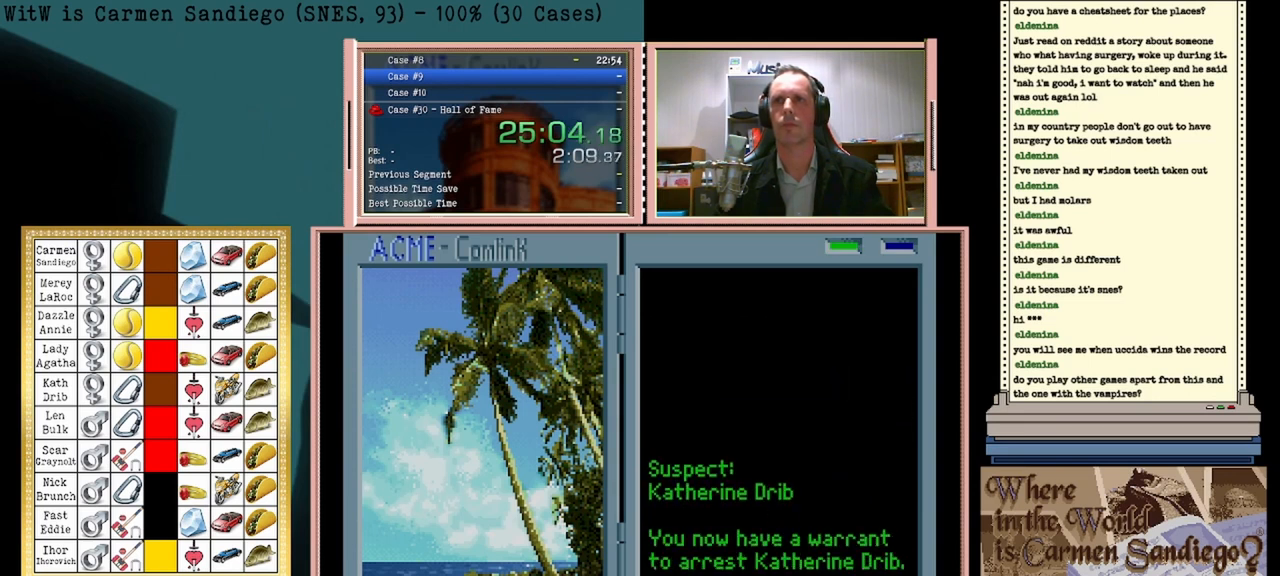
{"buttons": ["A"], "events": [[83, "A", "up"], [333, "A", "down"]]}
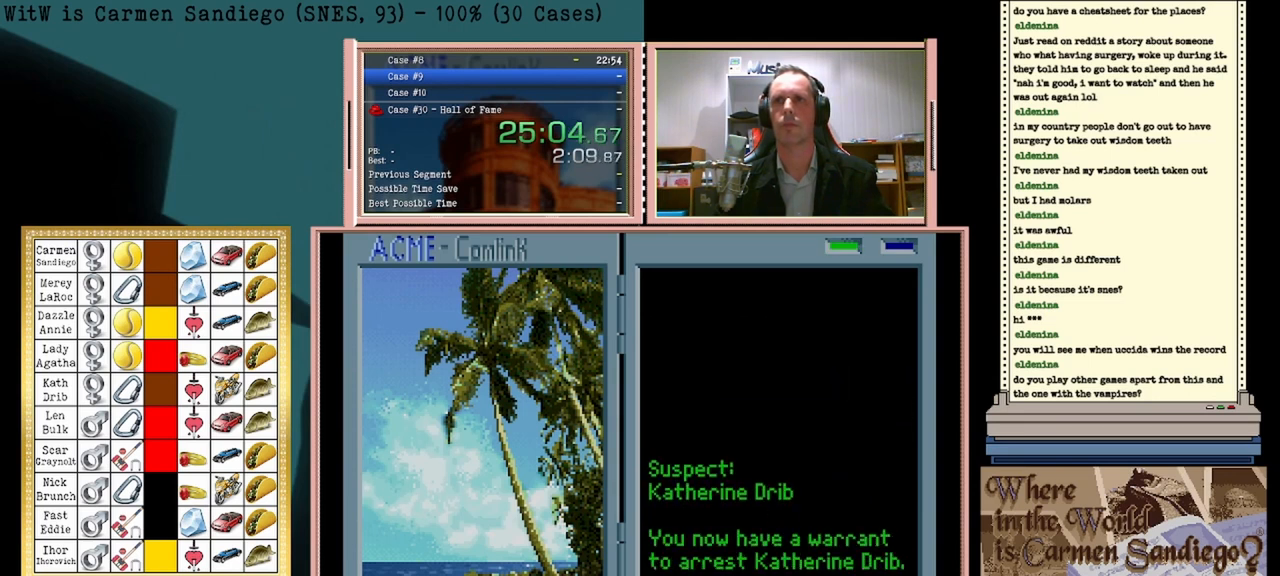
{"buttons": ["A"], "events": []}
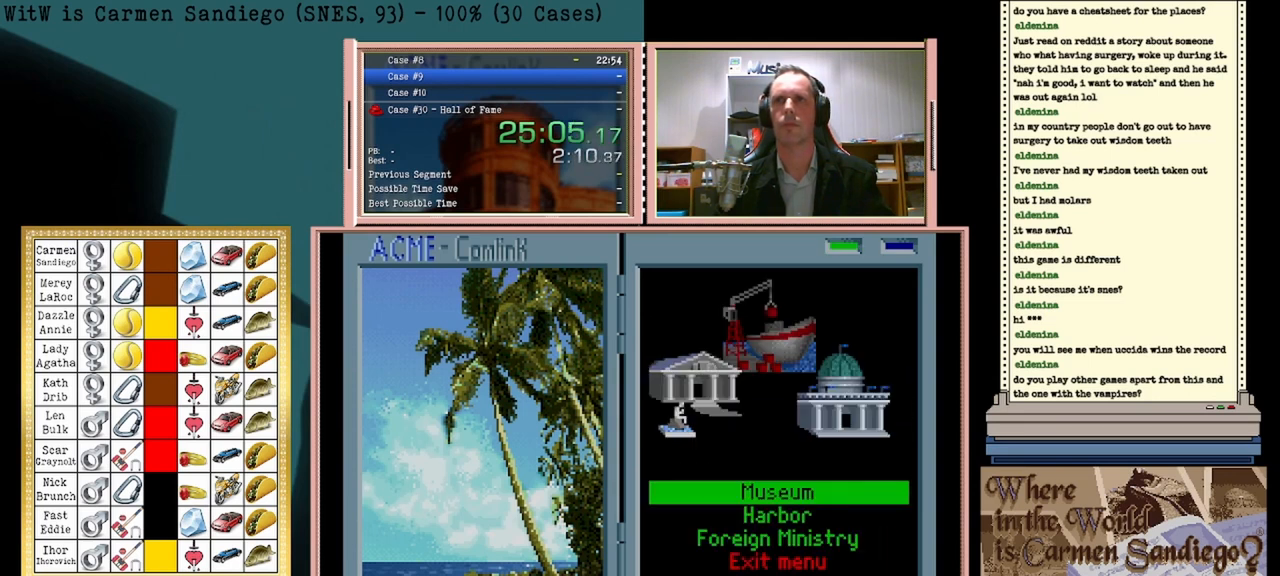
{"buttons": ["A"], "events": []}
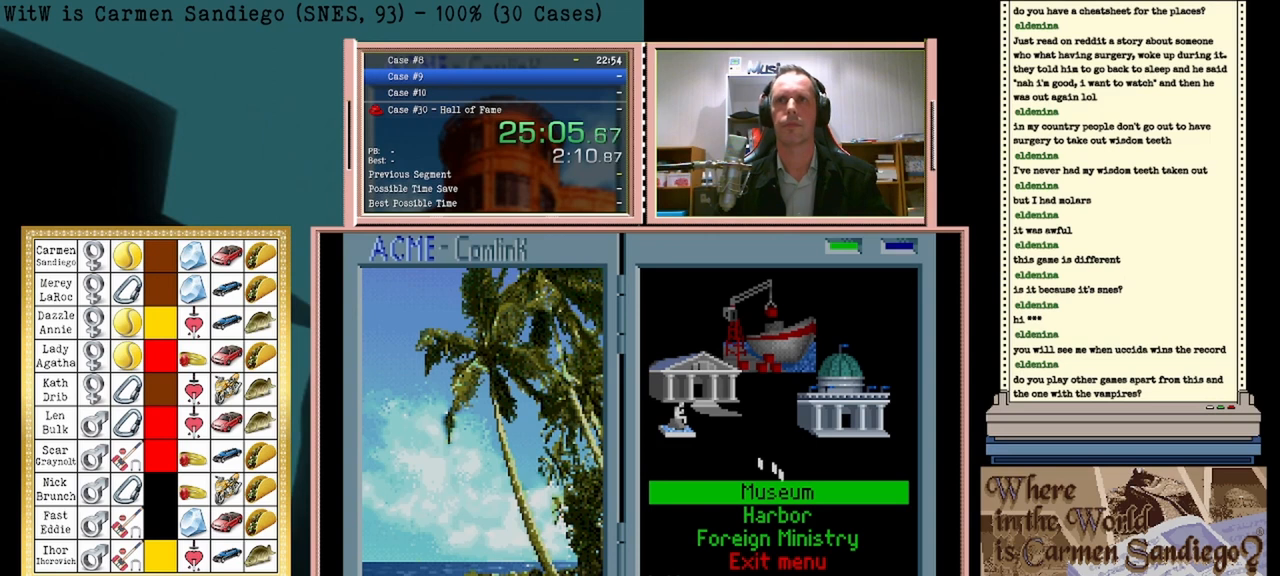
{"buttons": ["A"], "events": []}
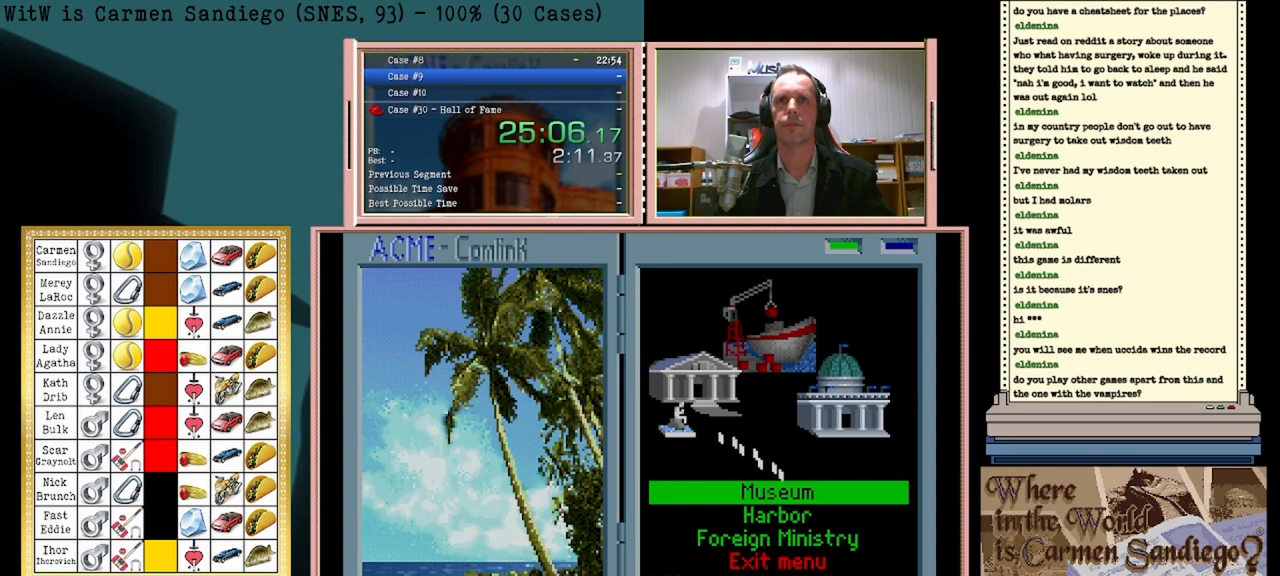
{"buttons": ["A"], "events": []}
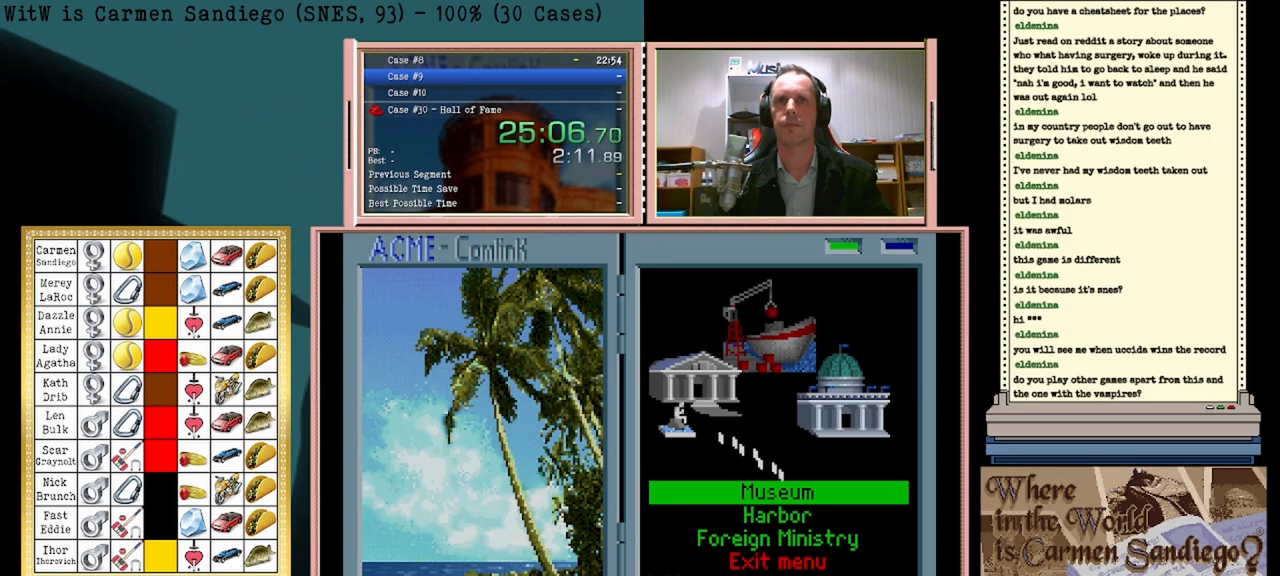
{"buttons": ["A"], "events": []}
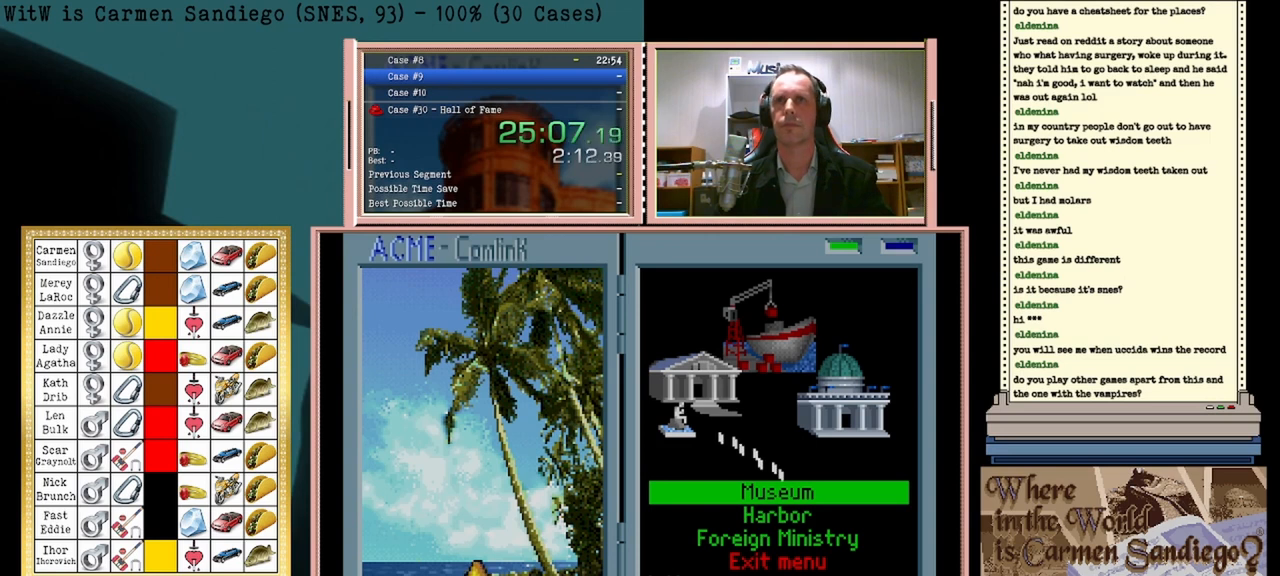
{"buttons": ["A"], "events": []}
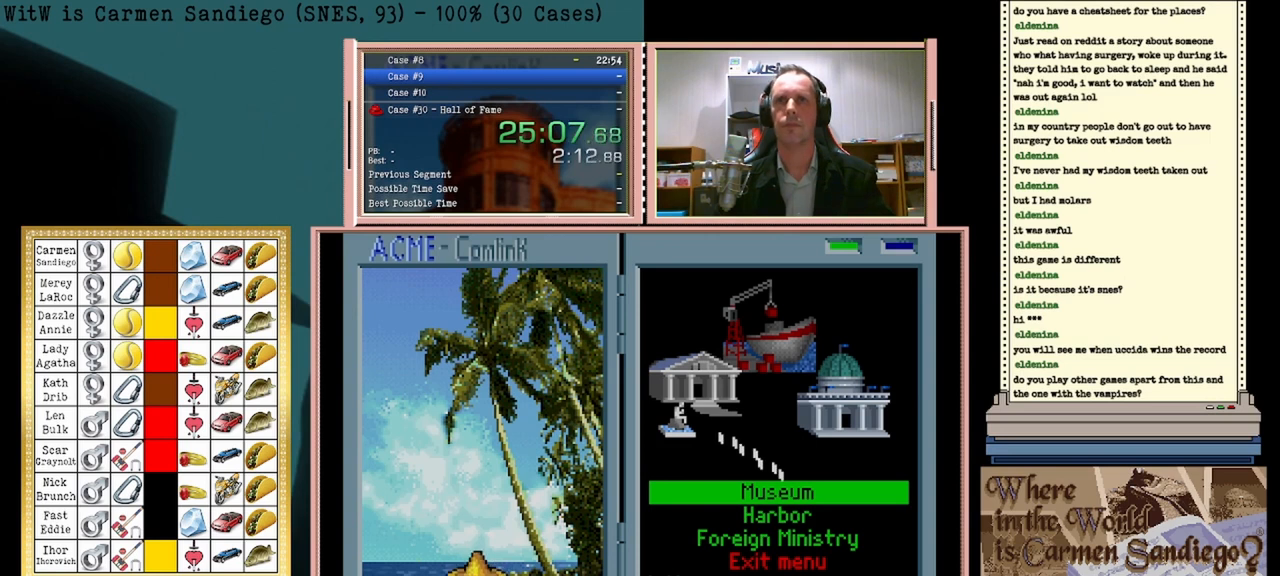
{"buttons": ["A"], "events": []}
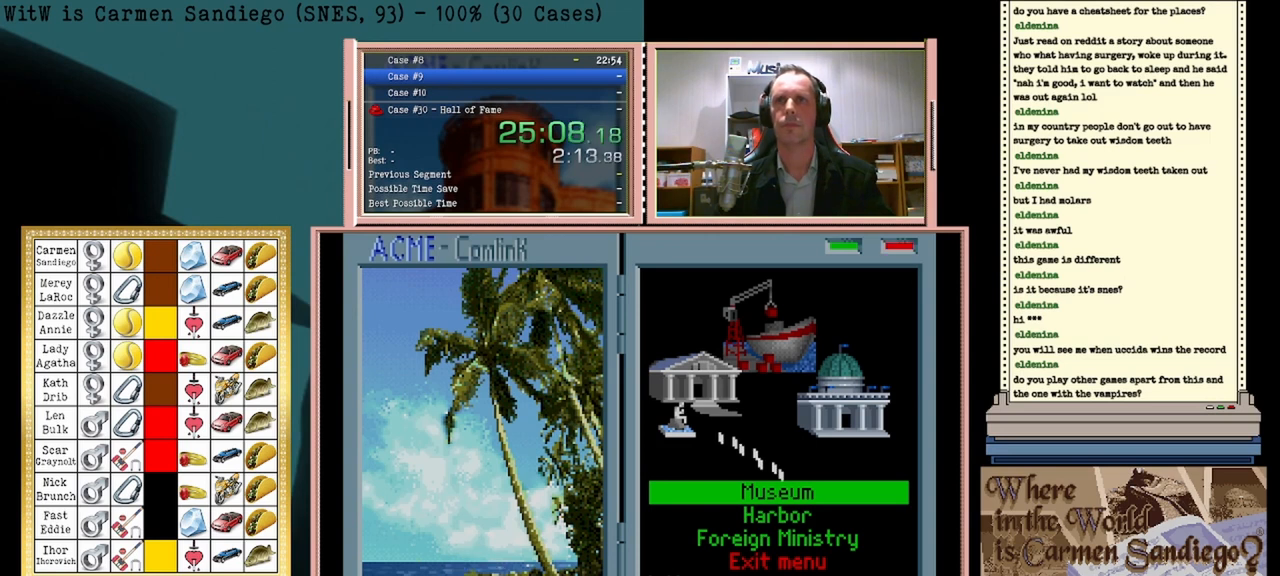
{"buttons": [], "events": [[417, "A", "up"]]}
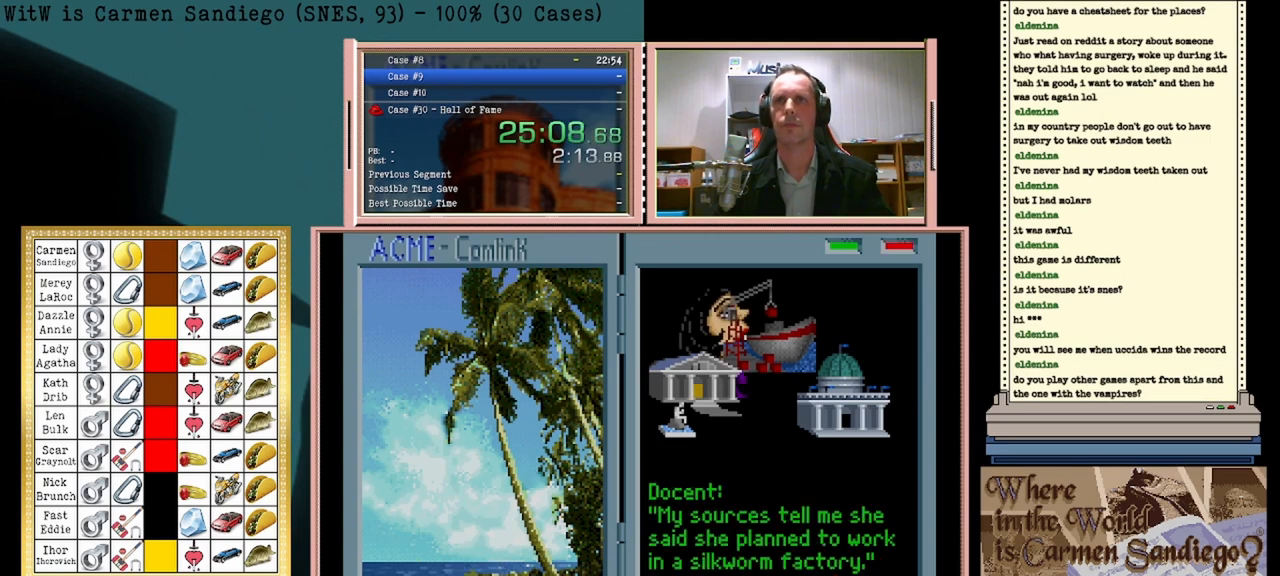
{"buttons": ["DPAD_LEFT"], "events": [[417, "DPAD_LEFT", "down"]]}
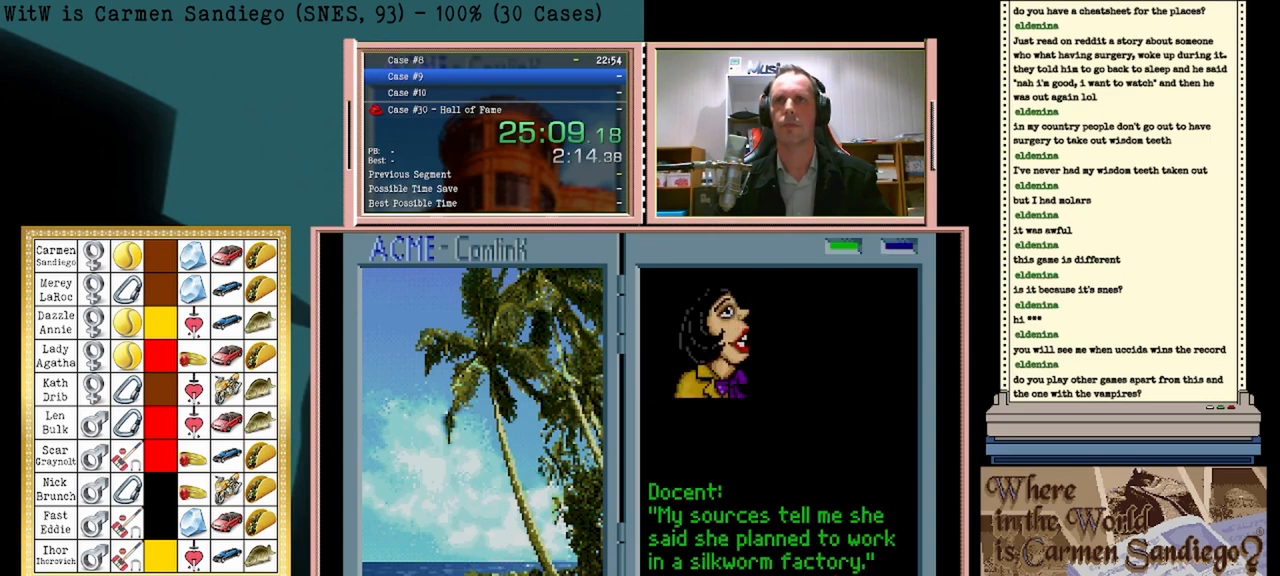
{"buttons": ["A"], "events": [[167, "DPAD_LEFT", "up"], [417, "A", "down"]]}